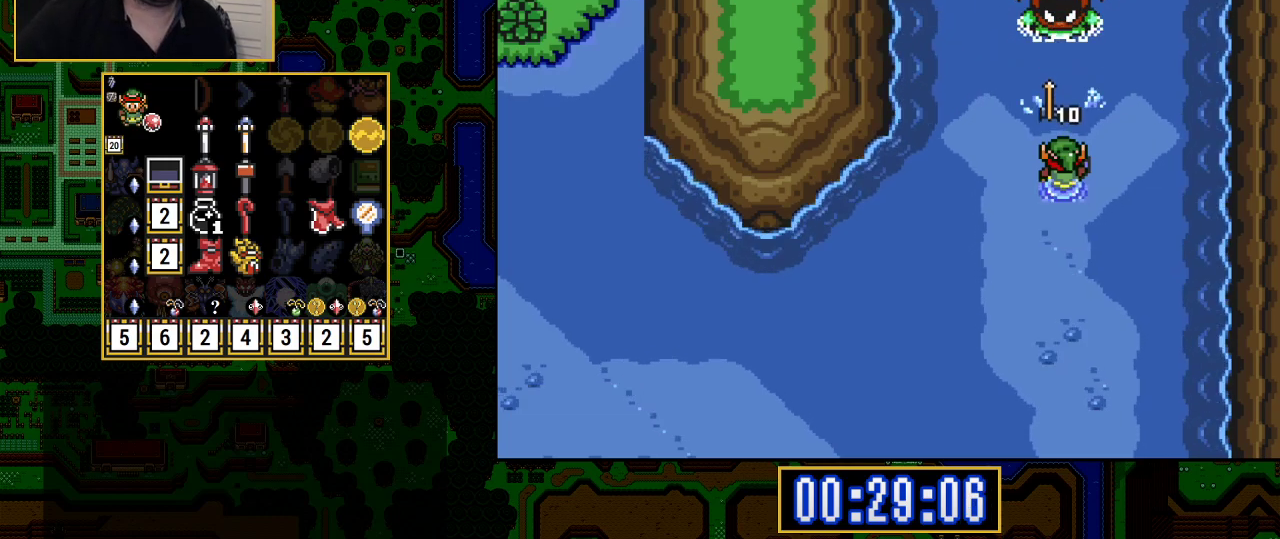
Gameplay with a controller (Nintendo layout); each line is a JSON object with the inputs held at the frame after it. "events" lists button and stick changes between this image and that frame as [ms after this image, input, new state], when the widget could be followed in between. Not read: L3 R3.
{"buttons": [], "events": [[100, "SELECT", "down"], [167, "SELECT", "up"], [283, "SELECT", "down"], [367, "SELECT", "up"]]}
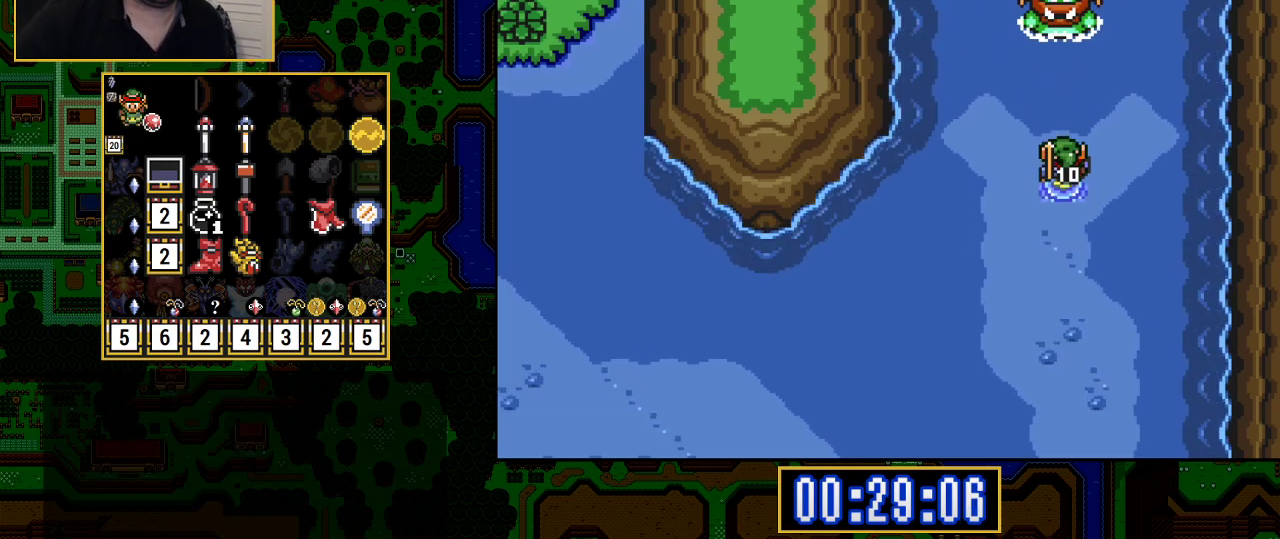
{"buttons": ["SELECT"], "events": [[450, "SELECT", "down"]]}
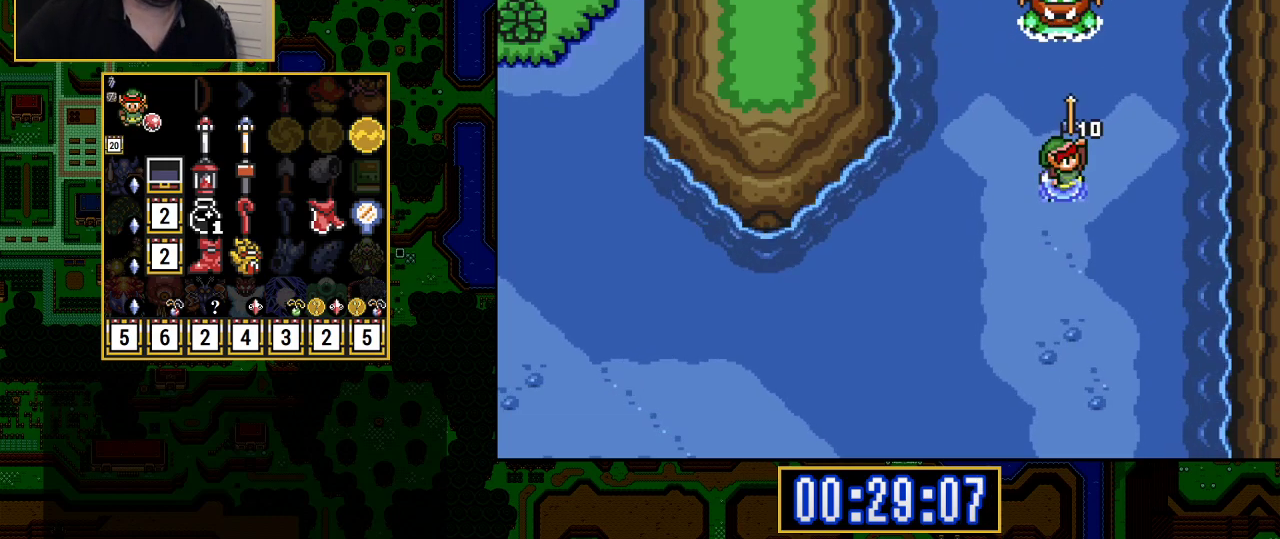
{"buttons": [], "events": [[17, "SELECT", "up"]]}
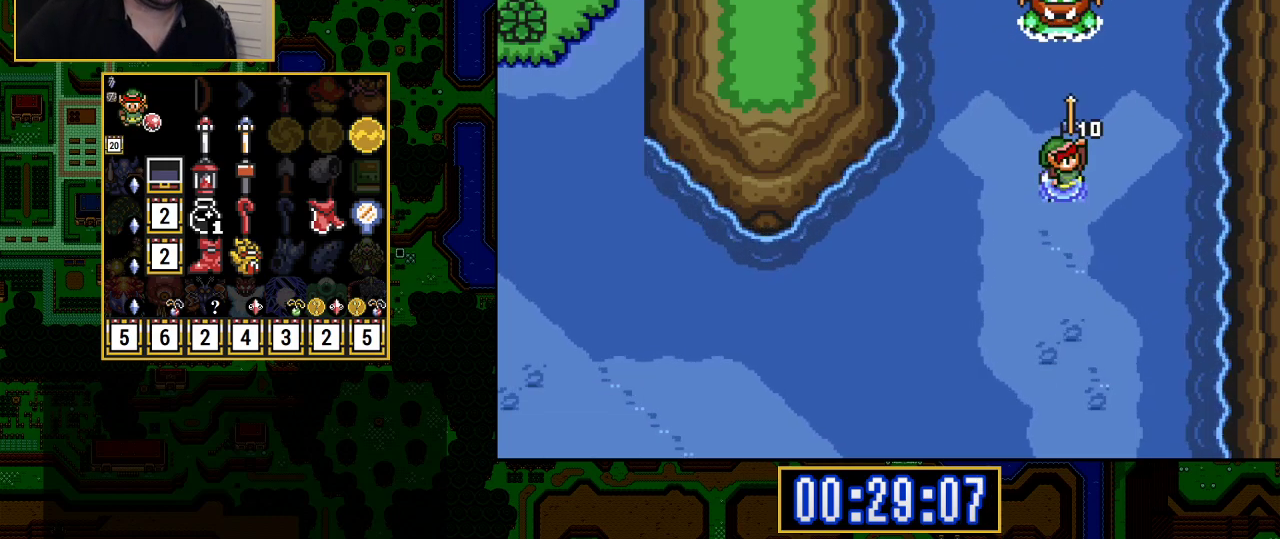
{"buttons": ["SELECT"], "events": [[133, "SELECT", "down"], [233, "SELECT", "up"], [317, "SELECT", "down"], [350, "SELECT", "up"], [500, "SELECT", "down"]]}
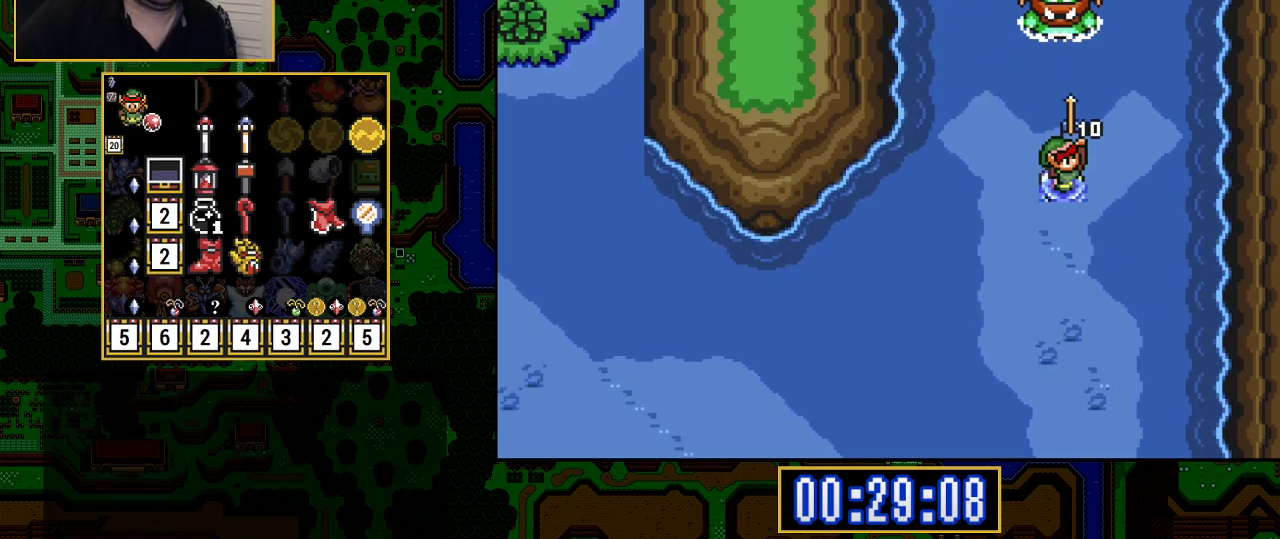
{"buttons": ["SELECT"], "events": [[17, "SELECT", "up"], [117, "SELECT", "down"], [267, "SELECT", "up"], [283, "SELECT", "down"]]}
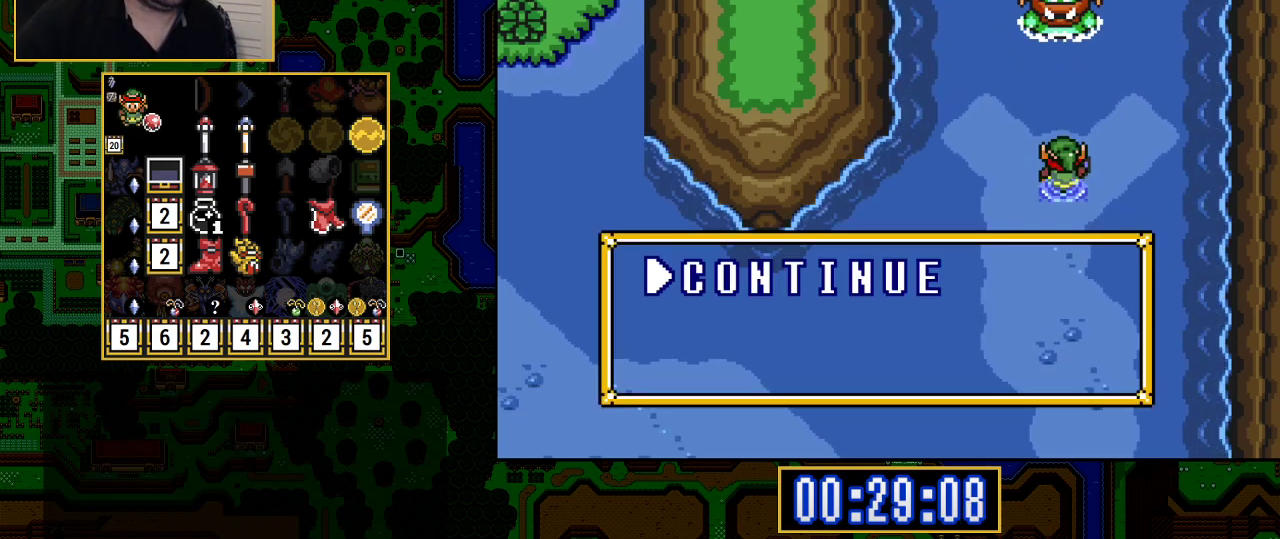
{"buttons": [], "events": [[33, "SELECT", "up"], [167, "DPAD_DOWN", "down"], [317, "DPAD_DOWN", "up"], [383, "DPAD_DOWN", "down"], [467, "DPAD_DOWN", "up"]]}
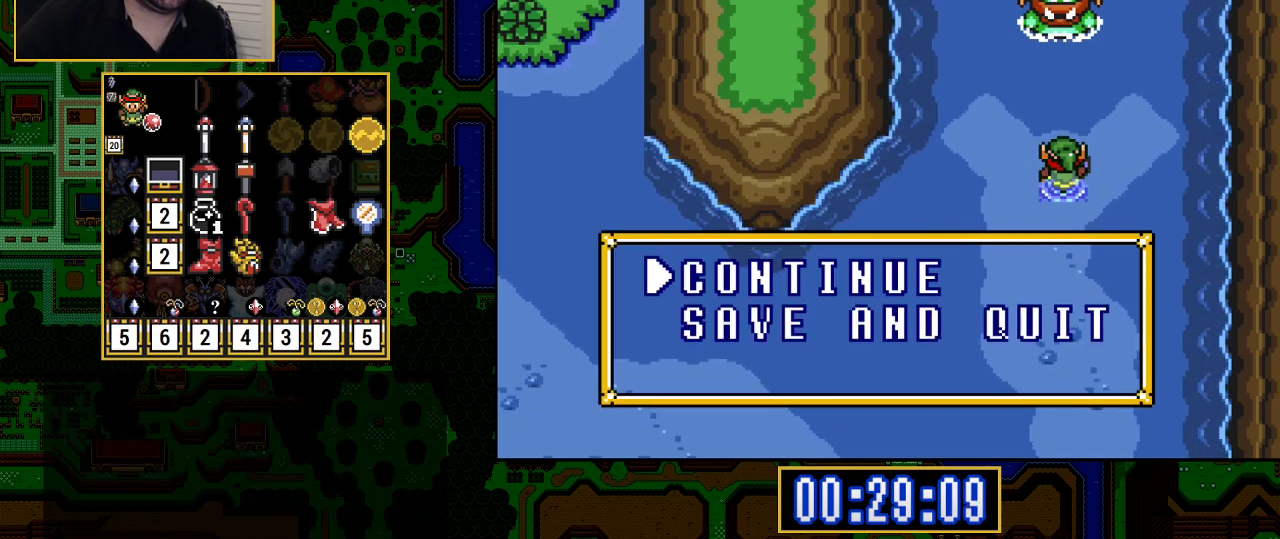
{"buttons": ["A"], "events": [[83, "DPAD_DOWN", "down"], [200, "DPAD_DOWN", "up"], [350, "A", "down"]]}
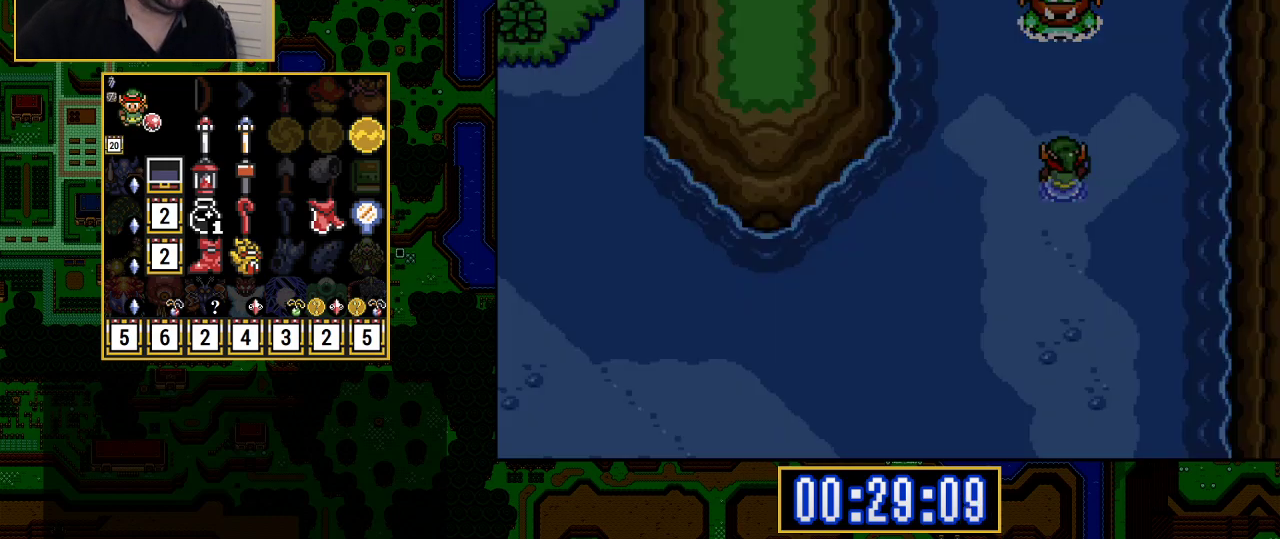
{"buttons": [], "events": [[117, "A", "up"]]}
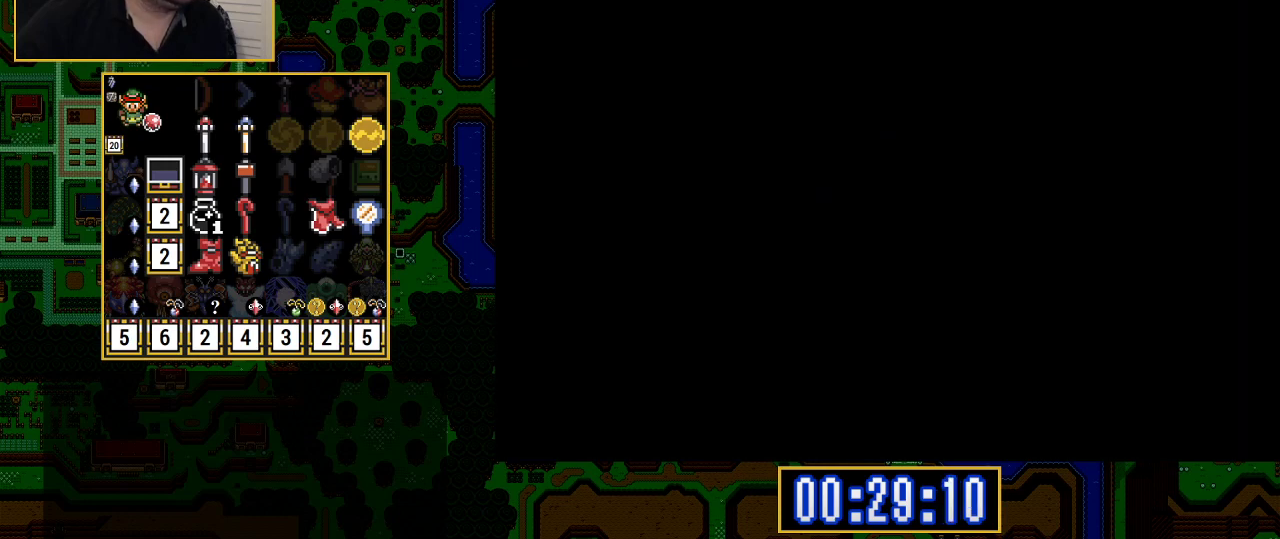
{"buttons": [], "events": []}
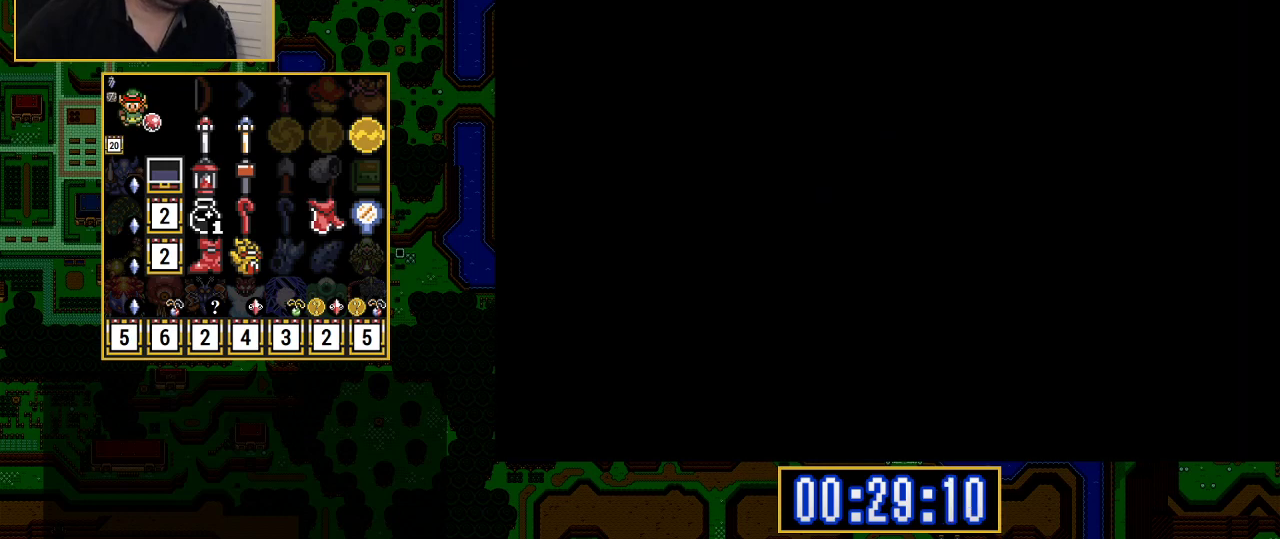
{"buttons": [], "events": []}
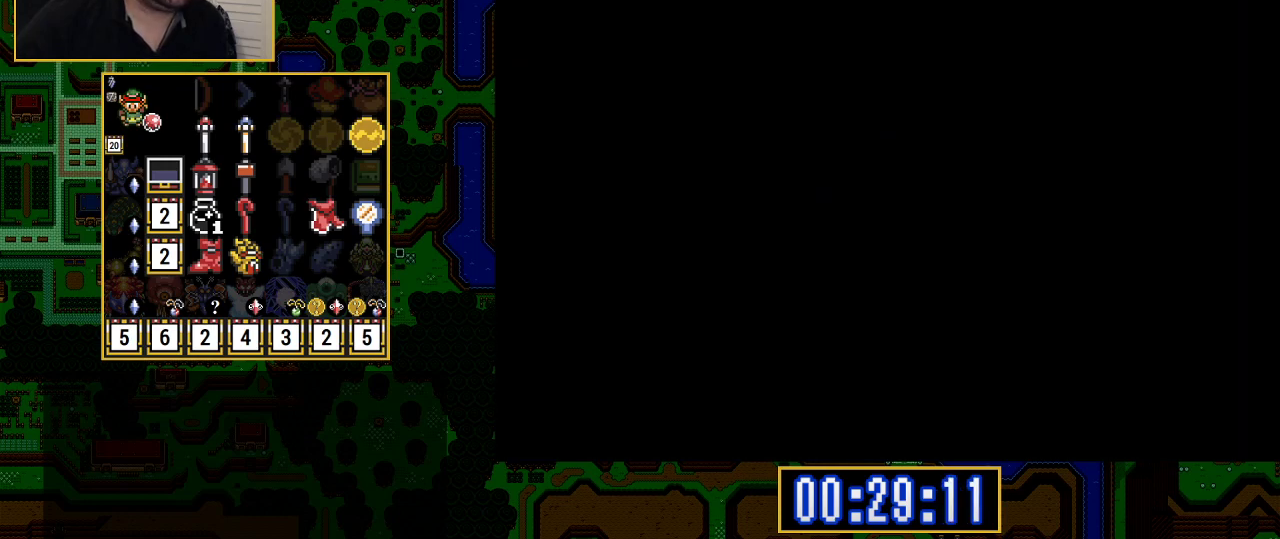
{"buttons": [], "events": []}
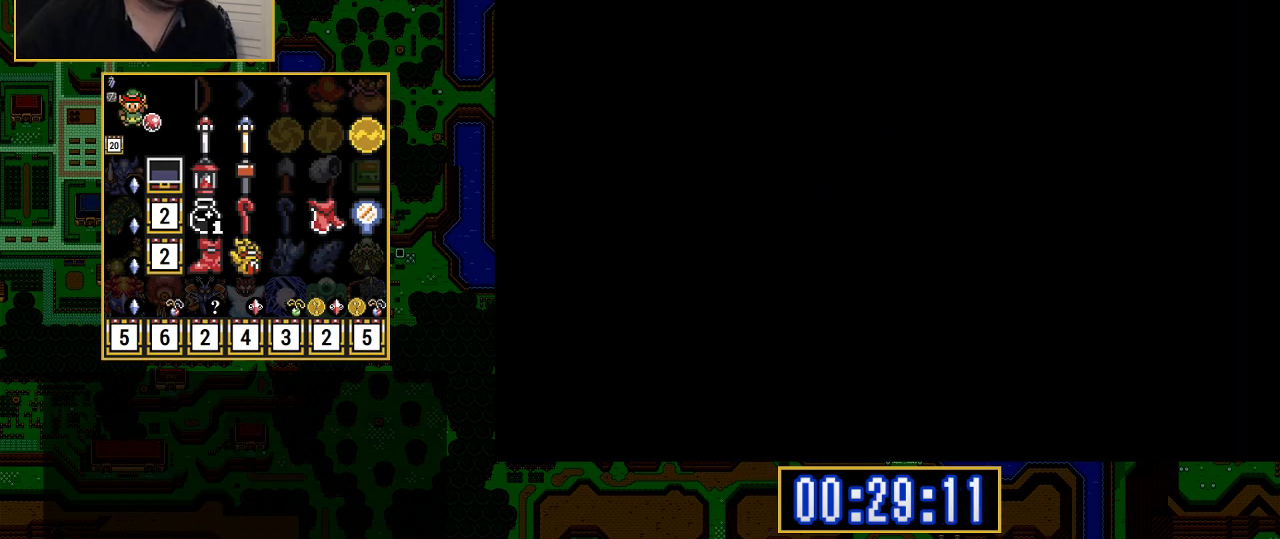
{"buttons": [], "events": []}
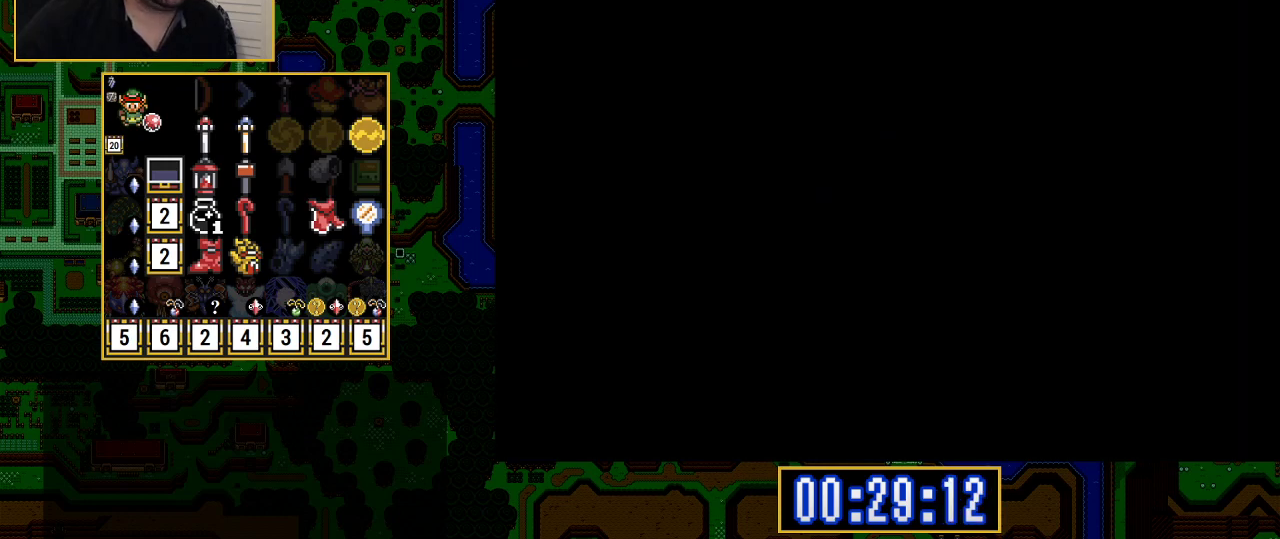
{"buttons": ["A"], "events": [[183, "A", "down"]]}
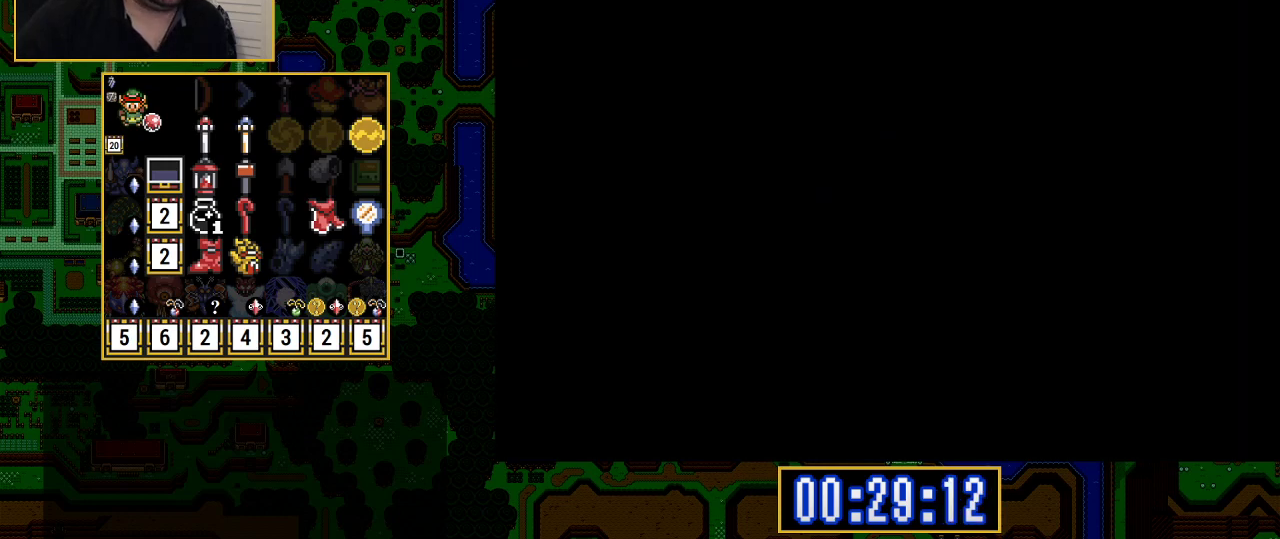
{"buttons": ["A"], "events": []}
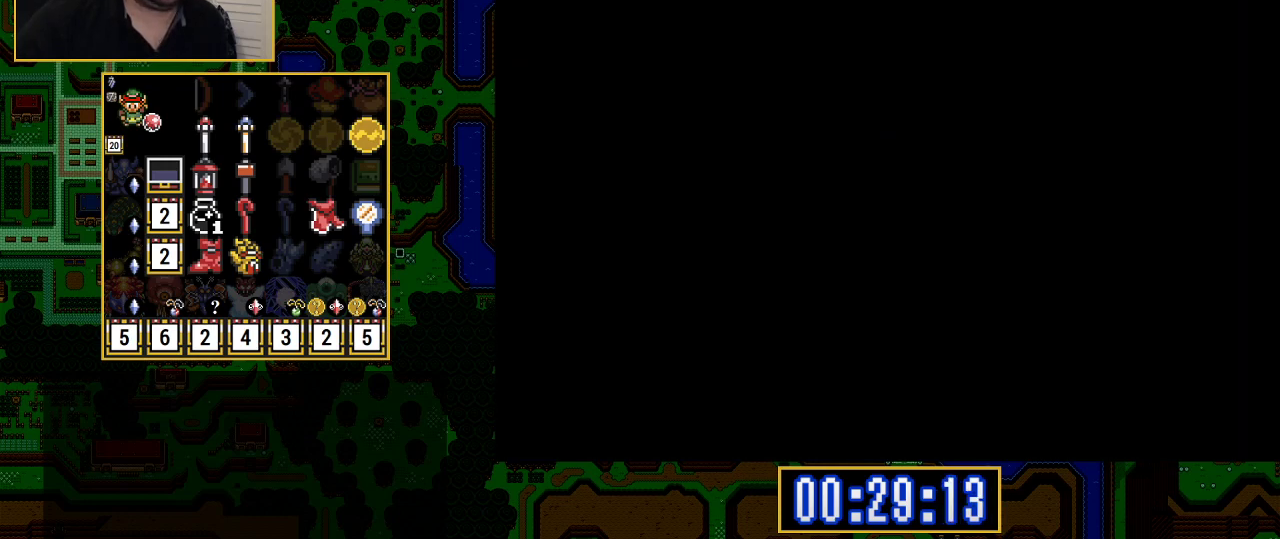
{"buttons": ["A"], "events": [[150, "A", "up"], [167, "A", "down"], [217, "A", "up"], [283, "A", "down"]]}
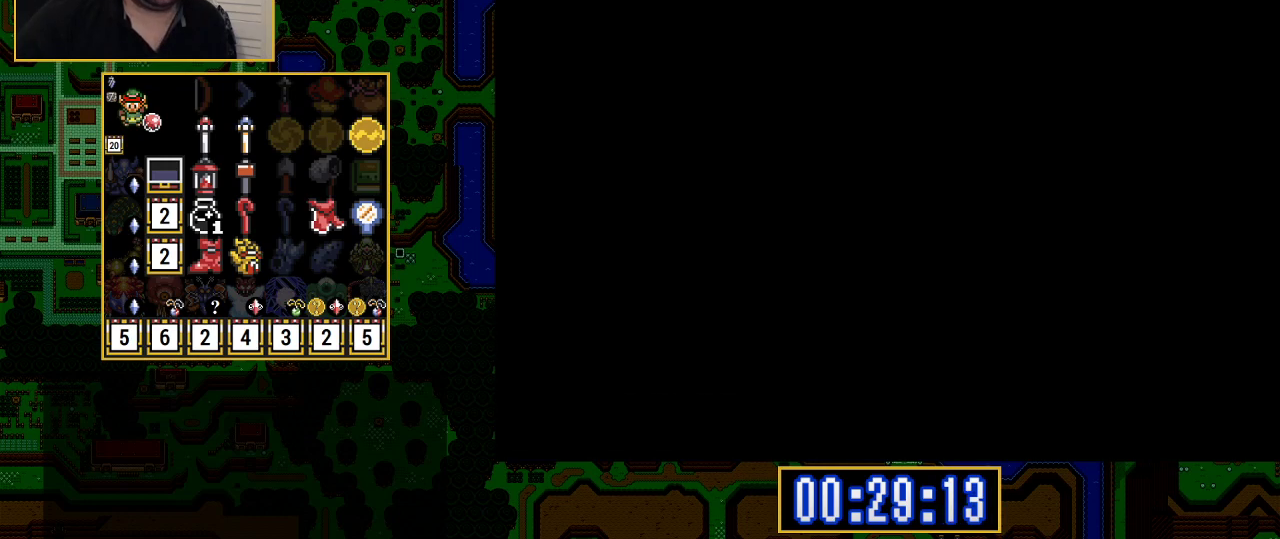
{"buttons": ["DPAD_DOWN"], "events": [[183, "A", "up"], [500, "DPAD_DOWN", "down"]]}
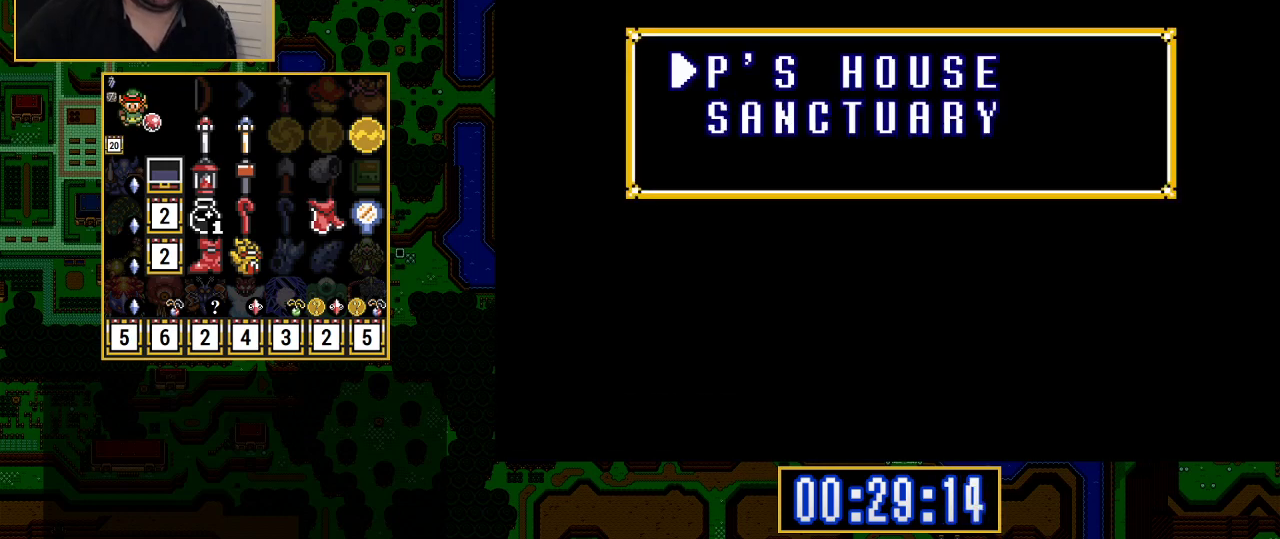
{"buttons": [], "events": [[100, "DPAD_DOWN", "up"], [233, "DPAD_DOWN", "down"], [283, "DPAD_DOWN", "up"]]}
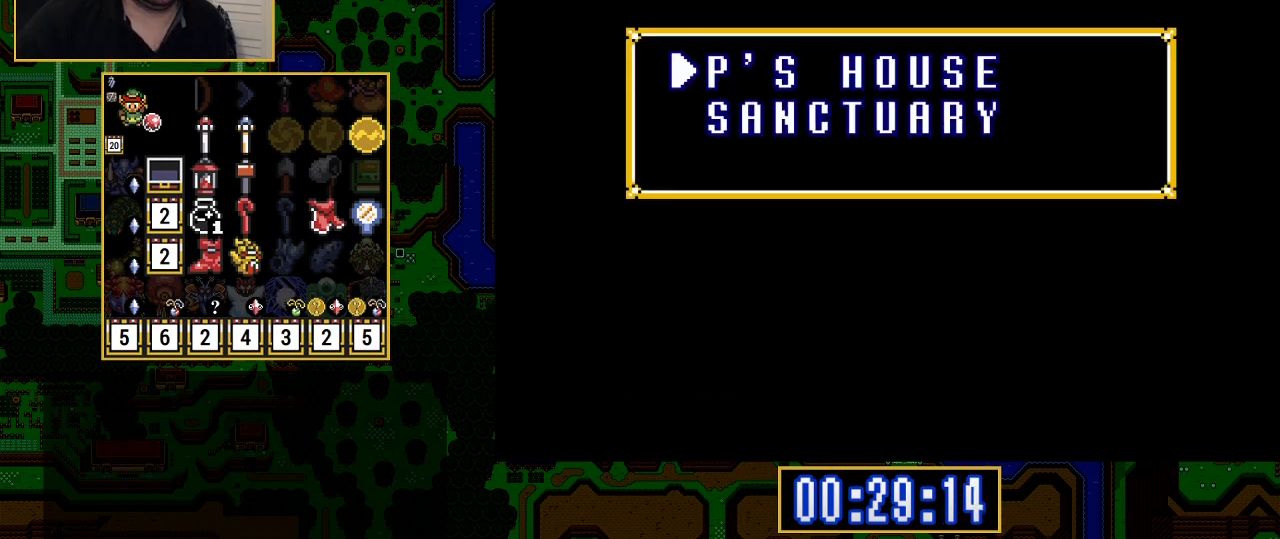
{"buttons": [], "events": [[317, "DPAD_DOWN", "down"], [383, "DPAD_DOWN", "up"]]}
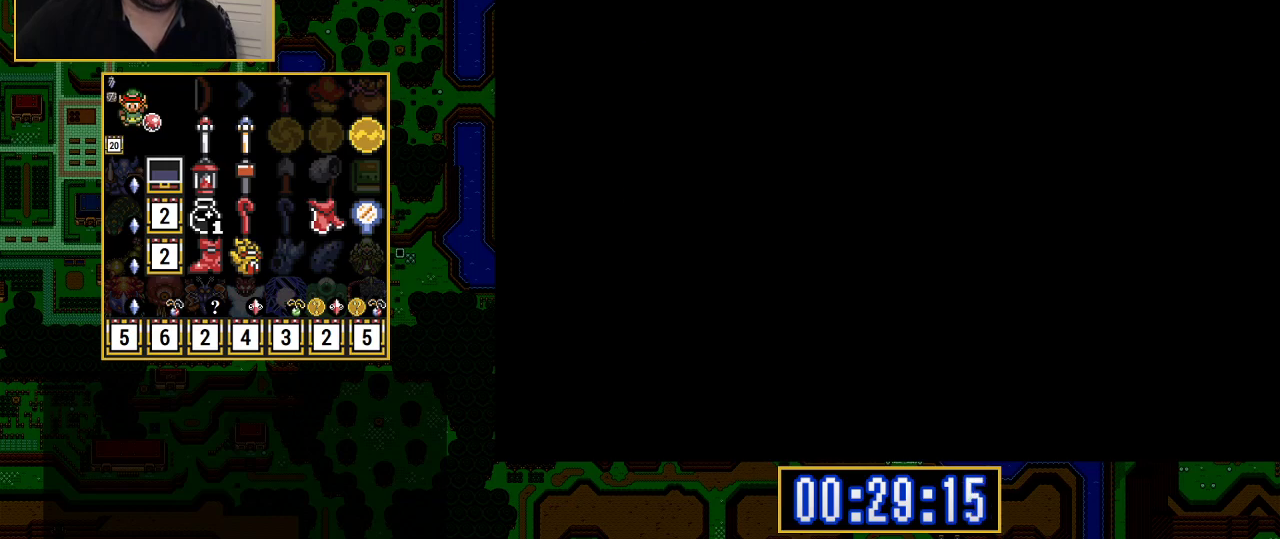
{"buttons": ["A"], "events": [[33, "A", "down"]]}
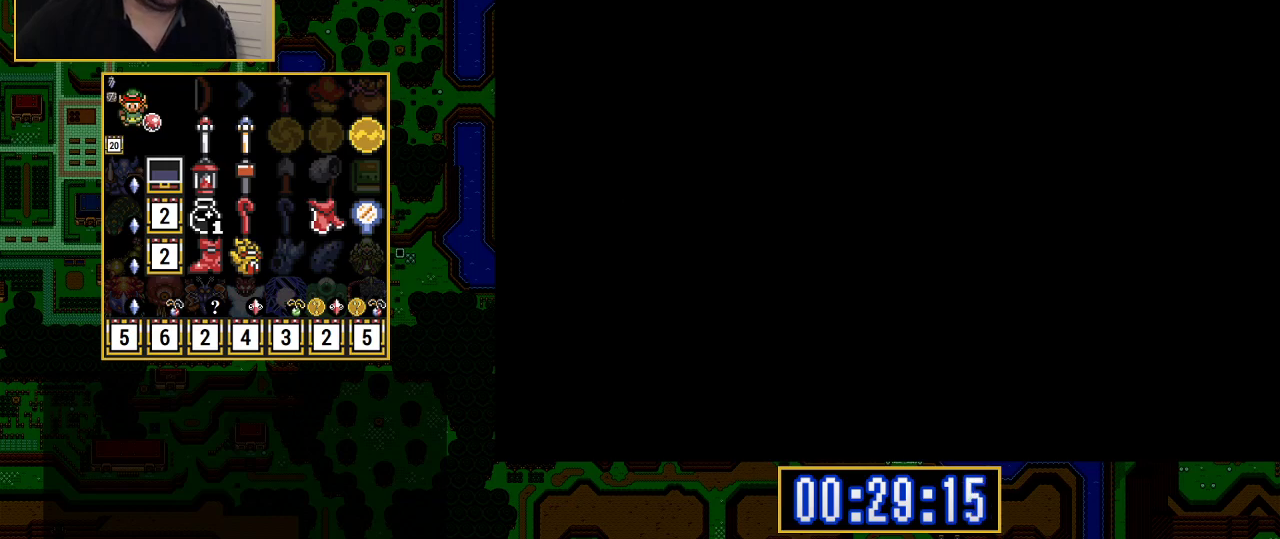
{"buttons": ["A"], "events": []}
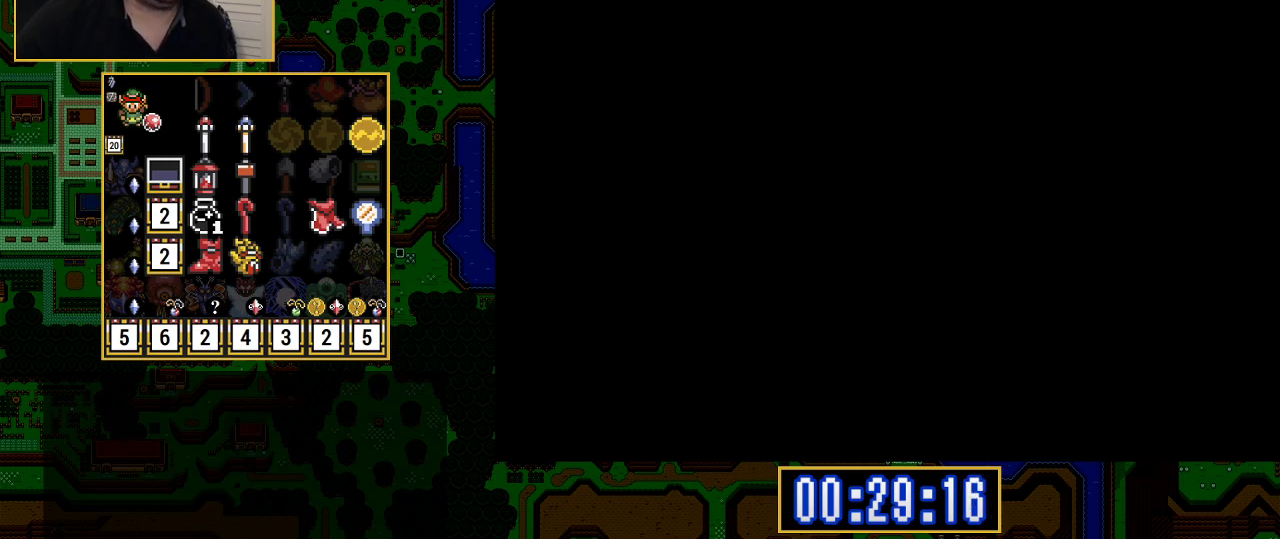
{"buttons": ["DPAD_UP"], "events": [[400, "A", "up"], [433, "DPAD_UP", "down"]]}
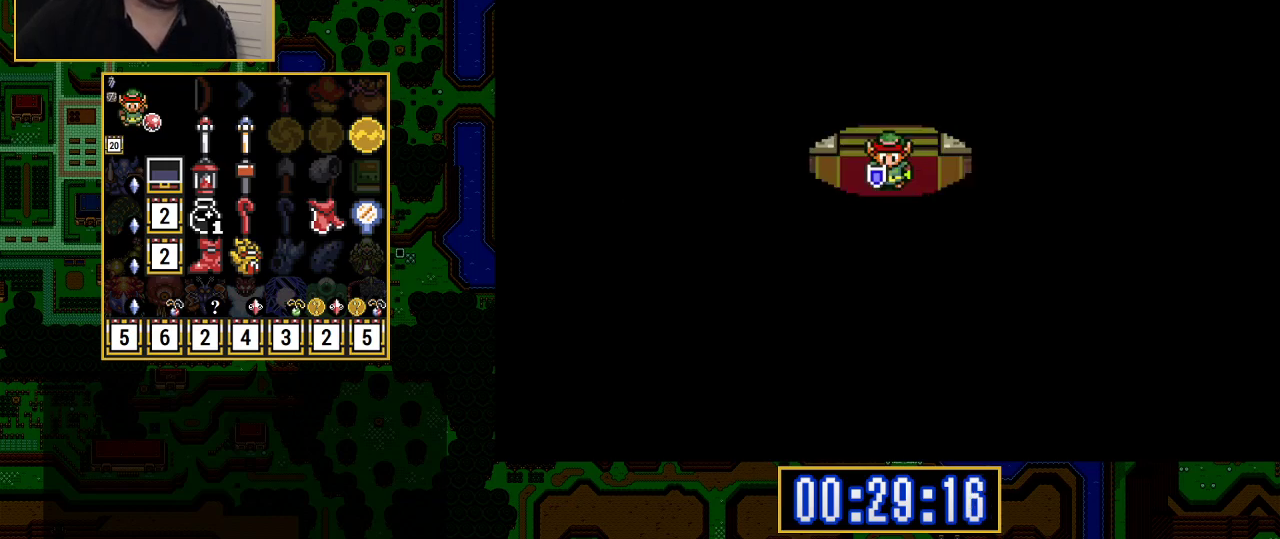
{"buttons": ["DPAD_UP", "DPAD_LEFT"], "events": [[433, "DPAD_LEFT", "down"]]}
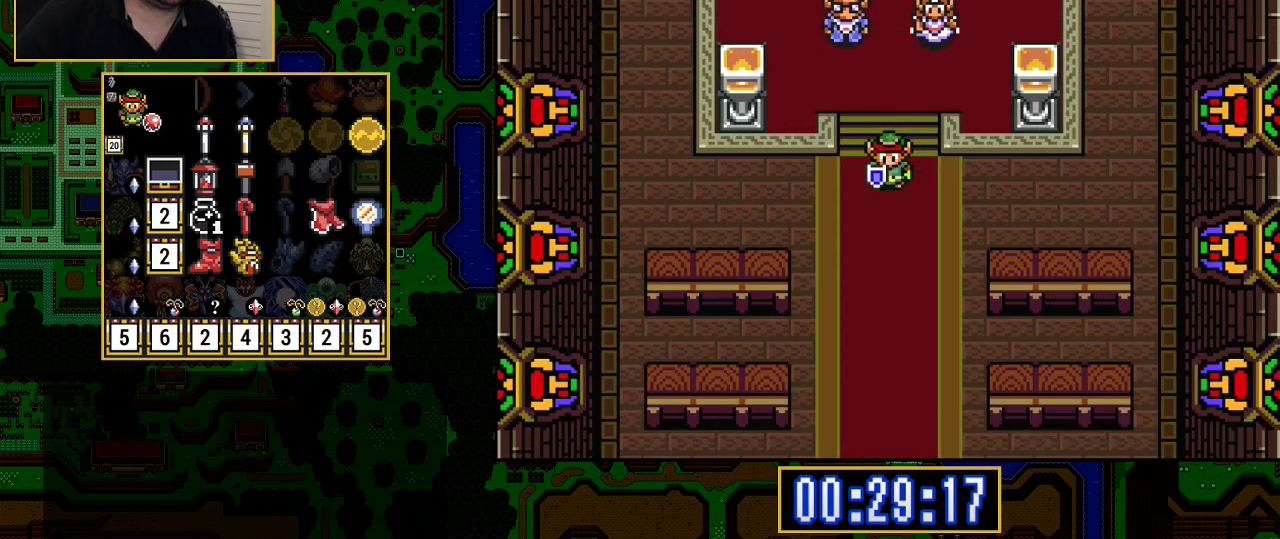
{"buttons": ["DPAD_UP", "DPAD_LEFT"], "events": [[217, "DPAD_LEFT", "up"], [483, "DPAD_LEFT", "down"]]}
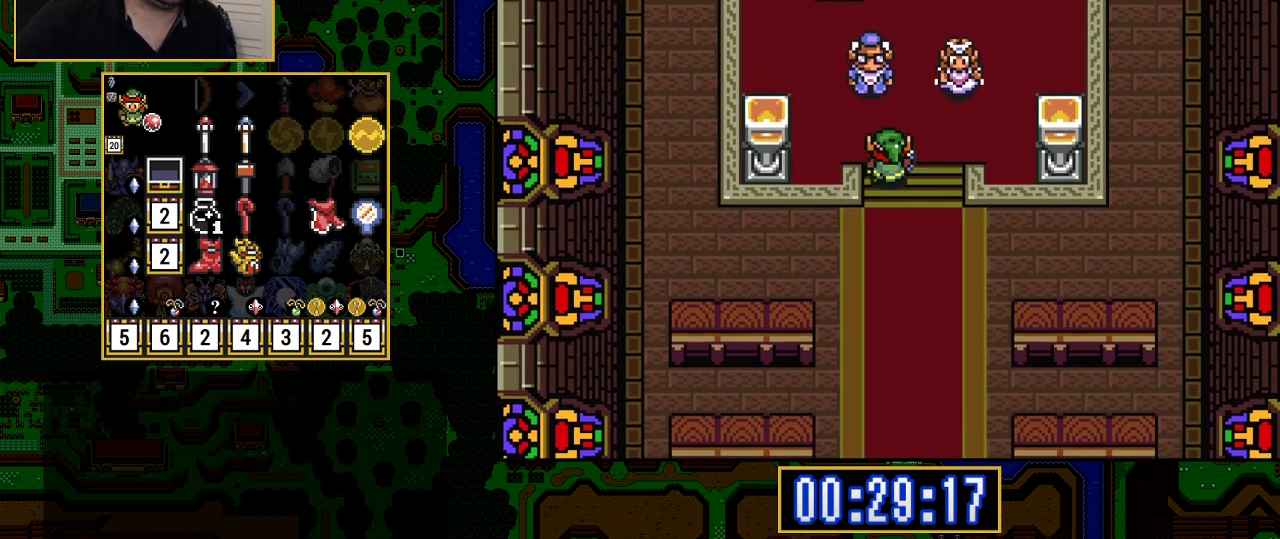
{"buttons": ["DPAD_DOWN"], "events": [[50, "DPAD_LEFT", "up"], [283, "A", "down"], [300, "DPAD_LEFT", "down"], [317, "DPAD_UP", "up"], [350, "DPAD_LEFT", "up"], [367, "DPAD_DOWN", "down"], [433, "A", "up"]]}
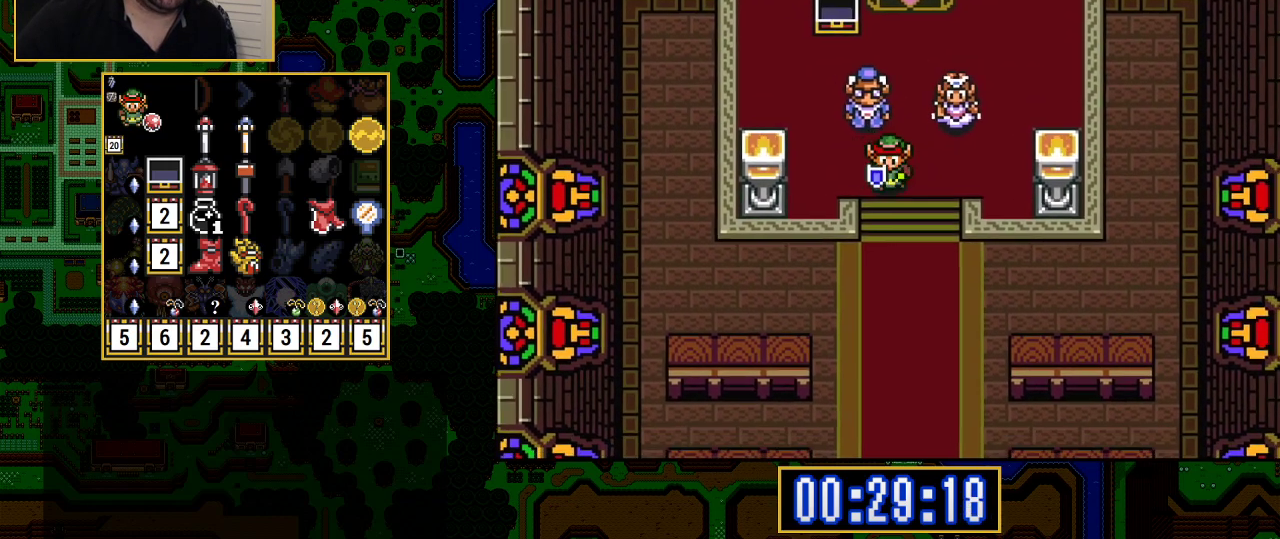
{"buttons": ["A", "DPAD_DOWN"], "events": [[17, "DPAD_RIGHT", "down"], [183, "DPAD_RIGHT", "up"], [450, "A", "down"]]}
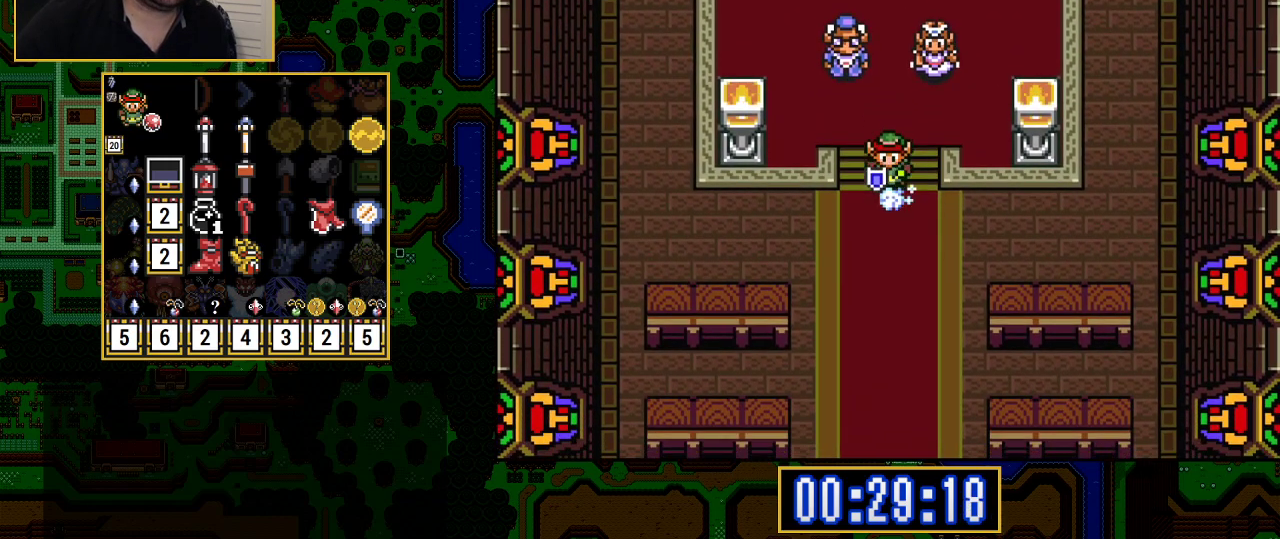
{"buttons": ["A"], "events": [[150, "DPAD_DOWN", "up"]]}
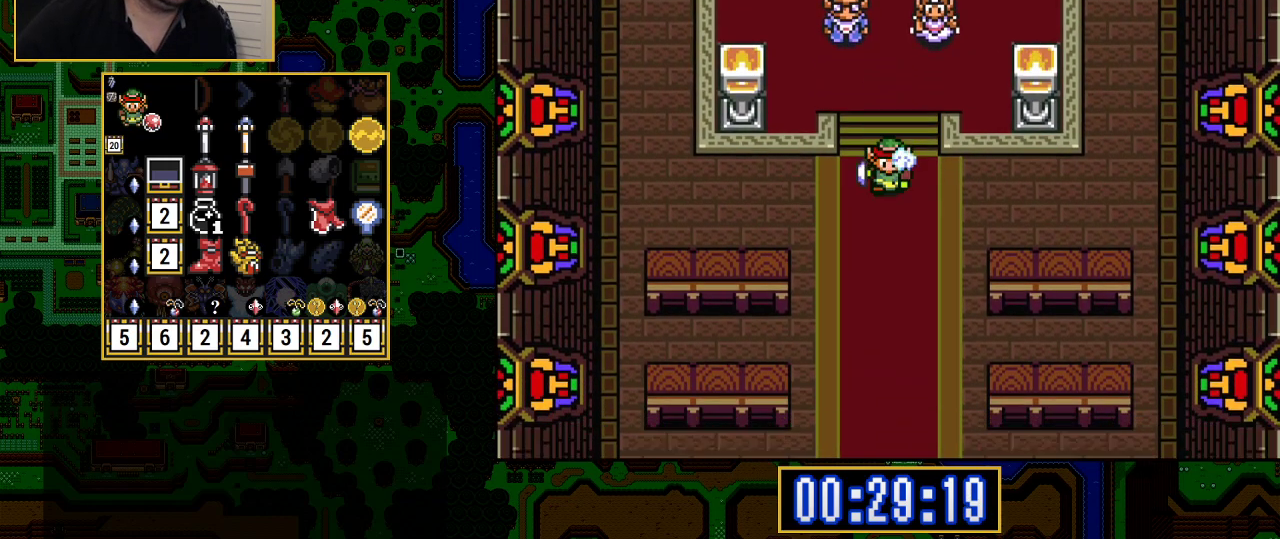
{"buttons": [], "events": [[100, "A", "up"]]}
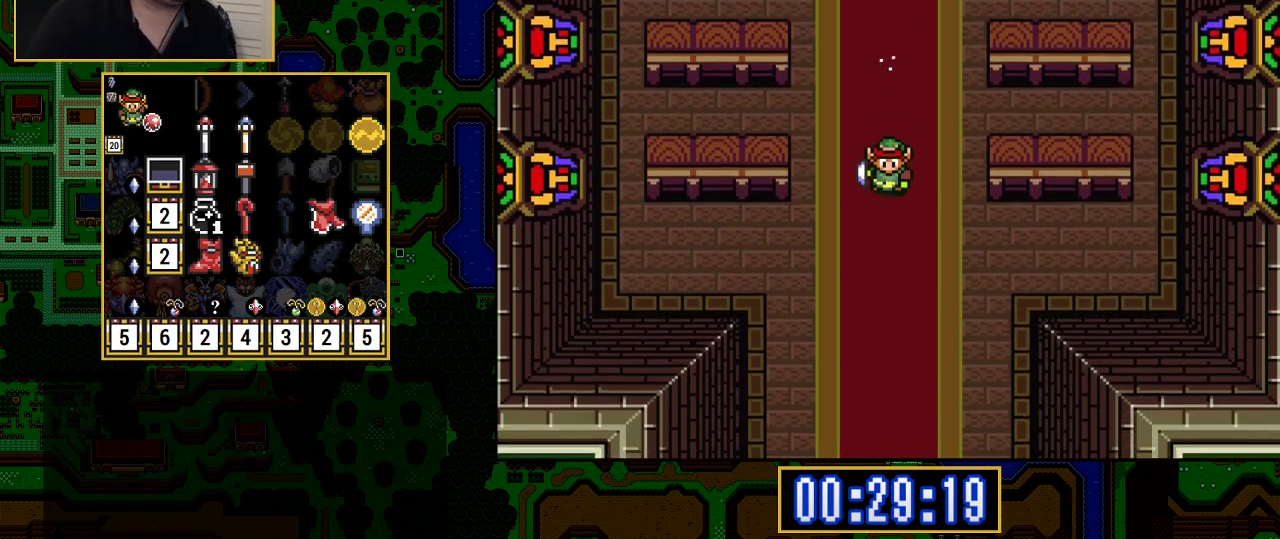
{"buttons": [], "events": []}
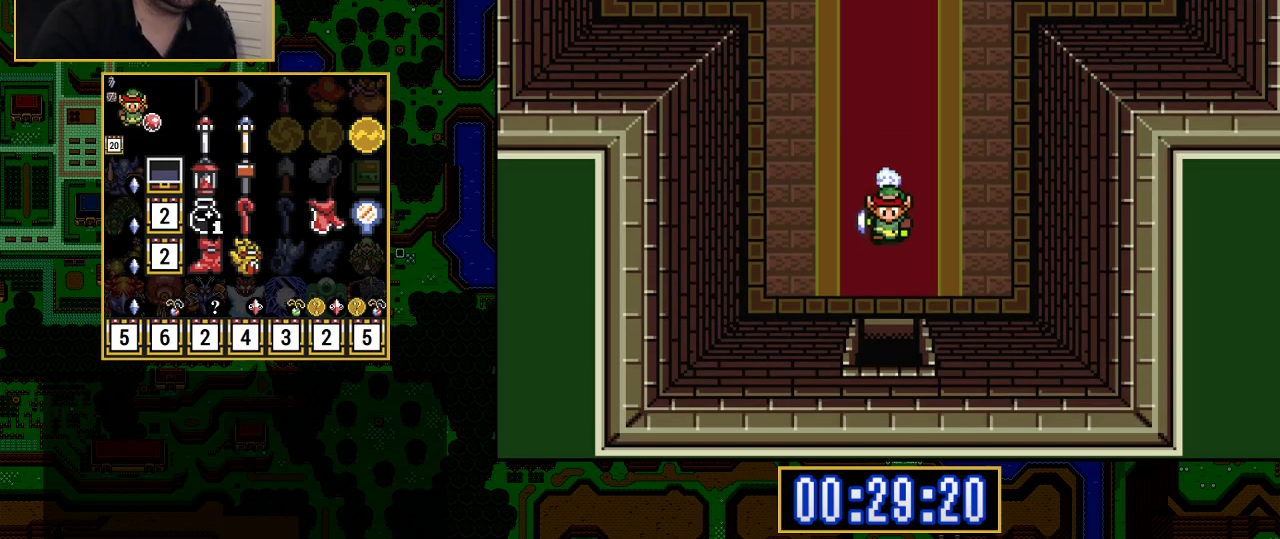
{"buttons": [], "events": []}
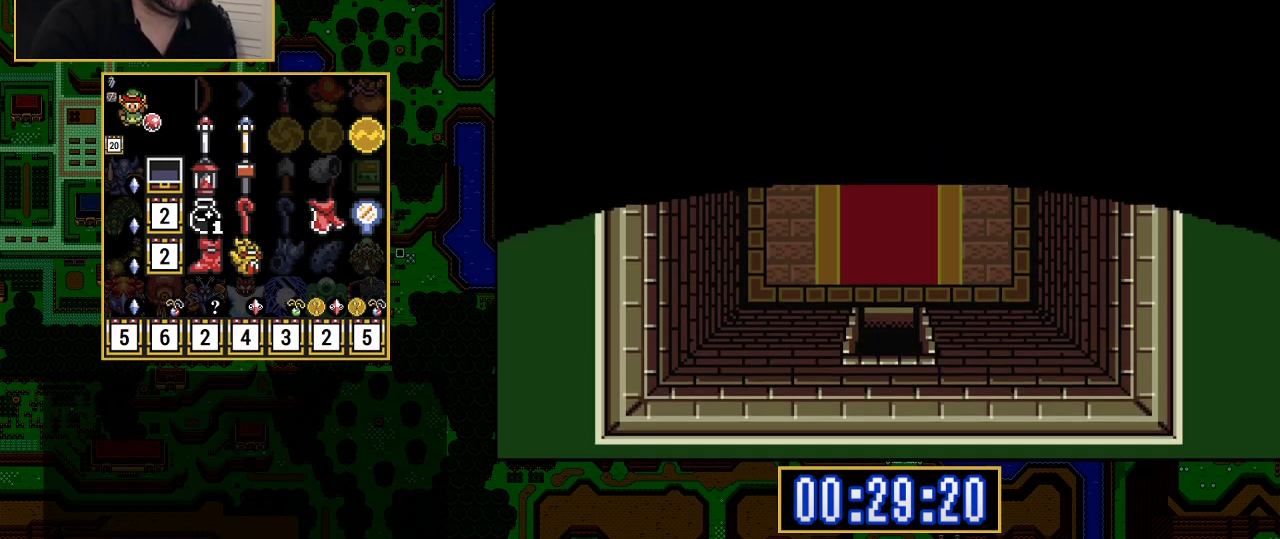
{"buttons": [], "events": []}